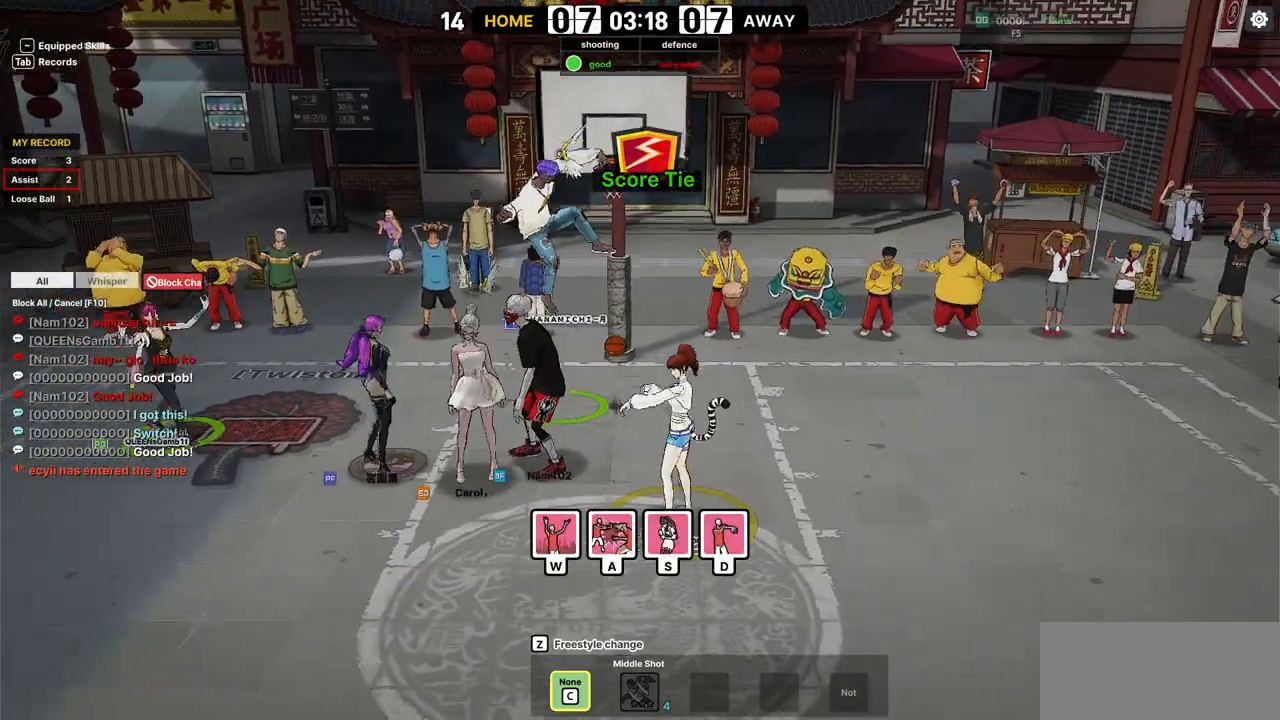
Gameplay with keyboard; each line is a JSON object with the keys held at the frame after it. "events" lists presses ("down") and releases ("up") of "a", "d", "down", "e", "f", "left", "q", "r", "right", "s", "shift", "up", "v" and "w" between this image and that frame as [ms after this image, input, new state], when the widget could be followed in between. No other keys are recorded. Mouse input is not recorded.
{"keys": [], "events": [[33, "d", "up"]]}
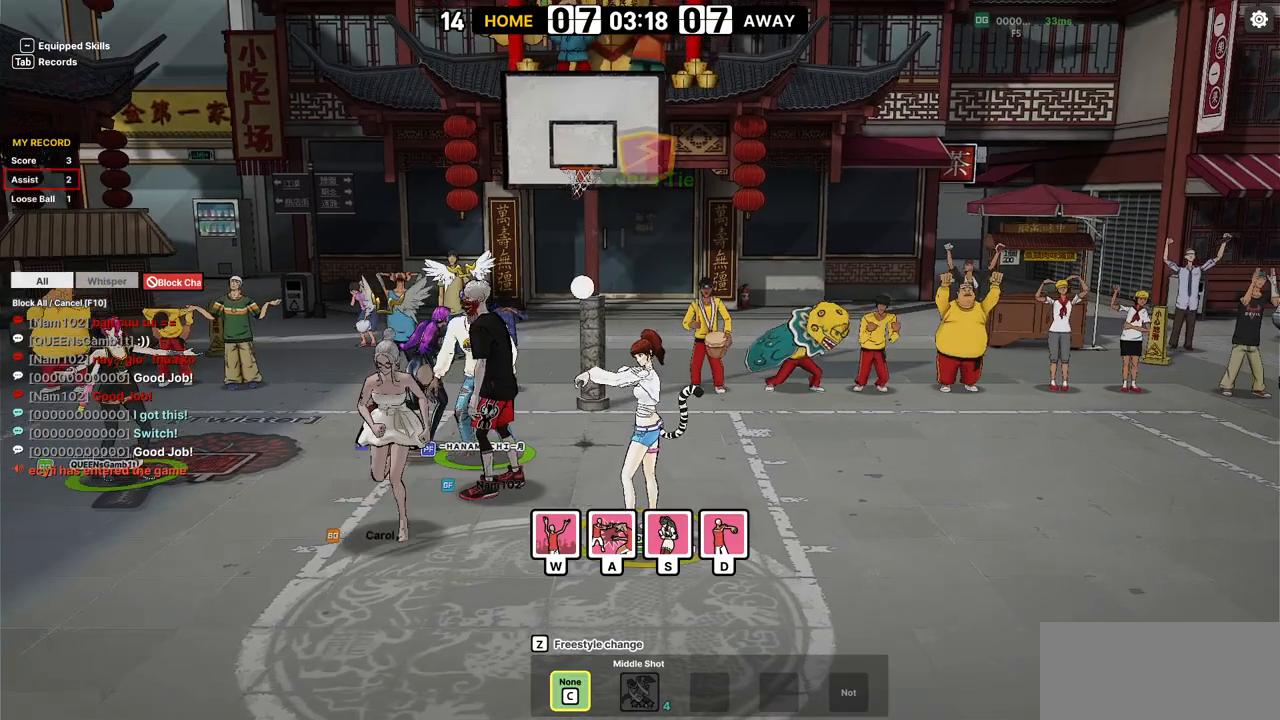
{"keys": [], "events": []}
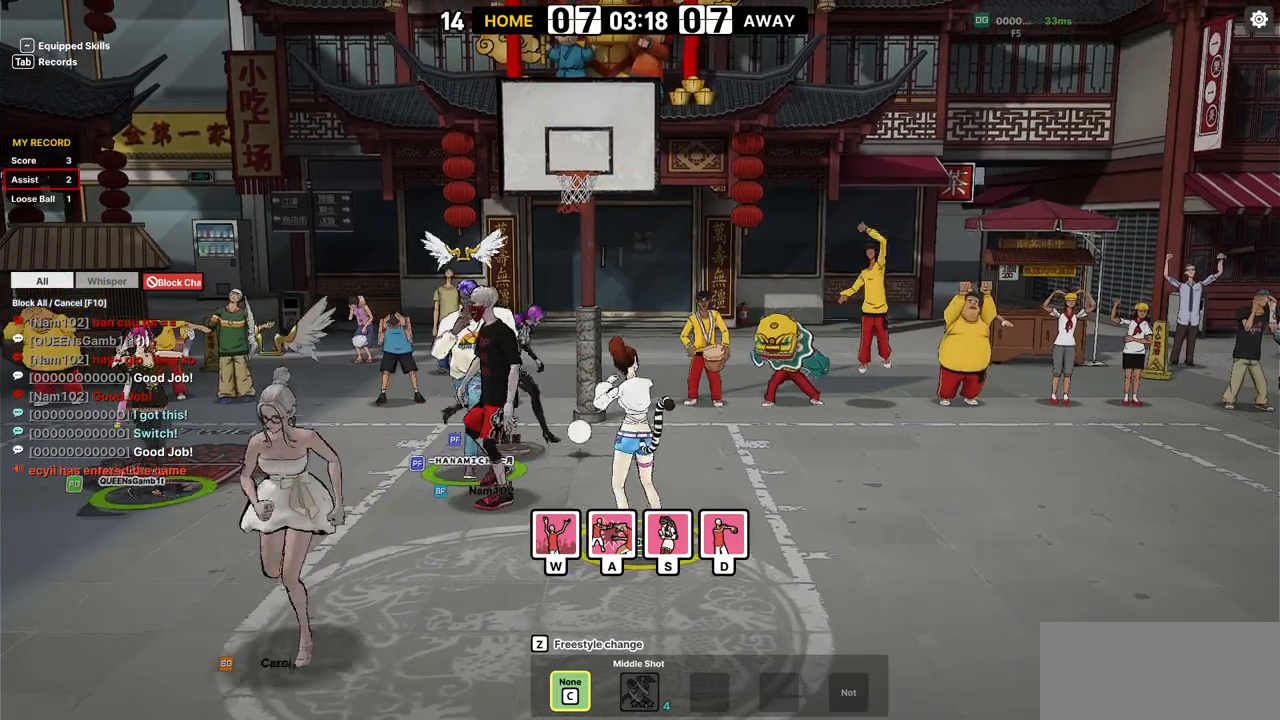
{"keys": [], "events": []}
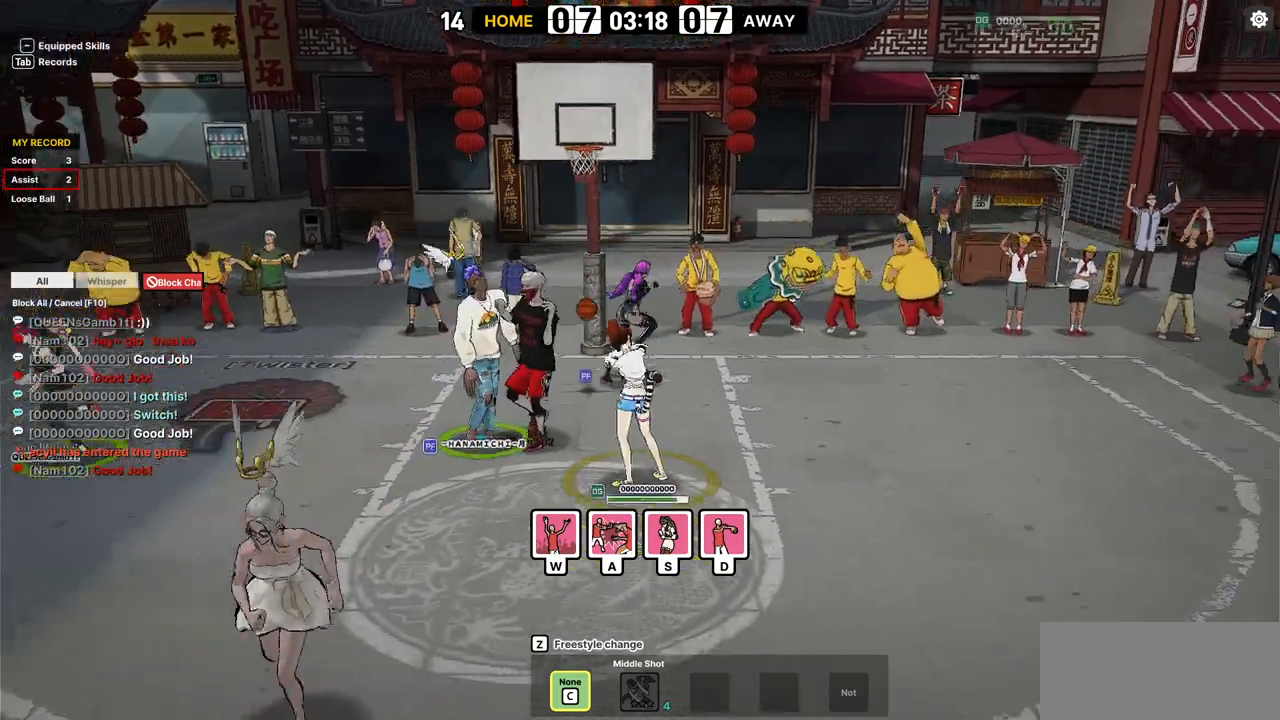
{"keys": ["down"], "events": [[350, "down", "down"]]}
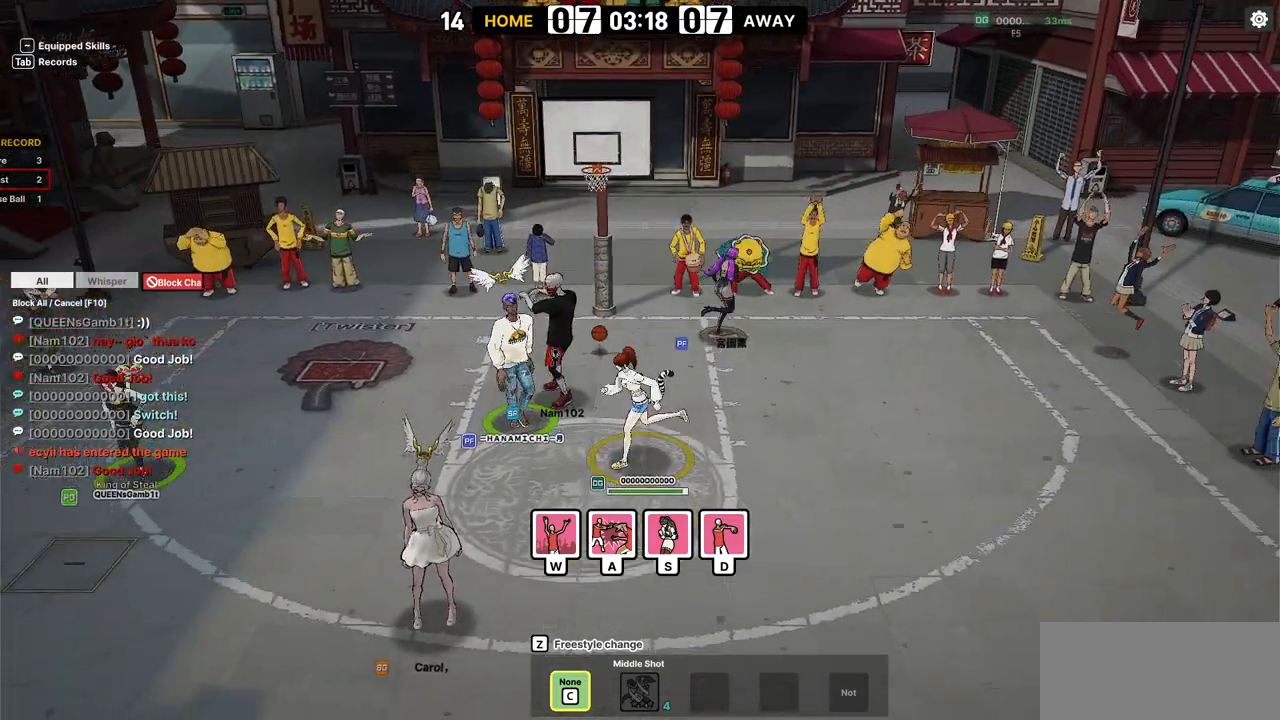
{"keys": ["right"], "events": [[117, "down", "up"], [450, "right", "down"]]}
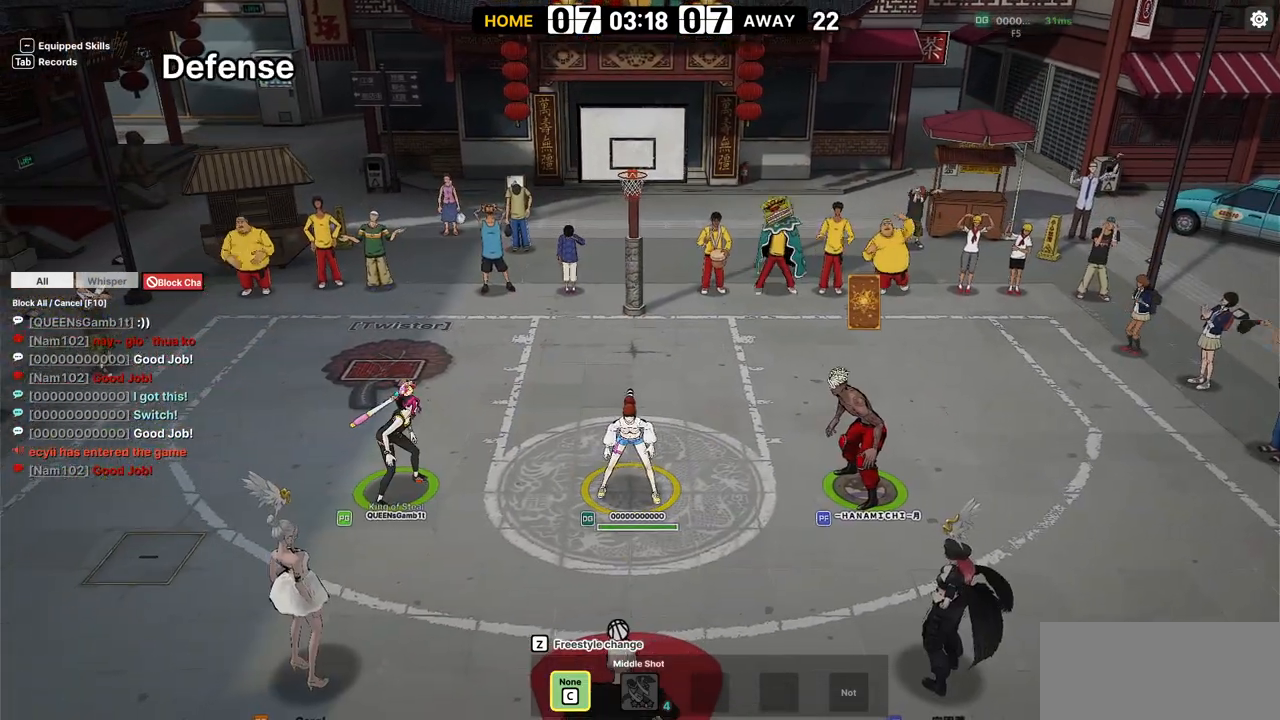
{"keys": ["left"], "events": [[183, "right", "up"], [367, "left", "down"]]}